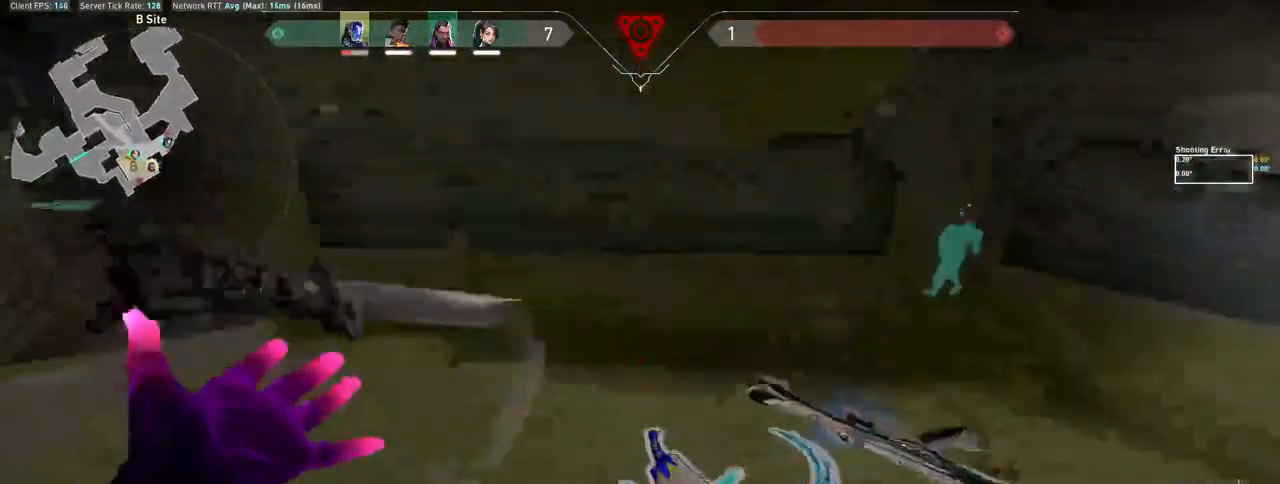
Gameplay with keyboard and mouse; each line is a JSON object with the keys and mouse buttons held at the frame after it. "events" lists presses ("down") and releases ("up") of "a", "ctrl", "d", "e", "f", "q", "r", "s", "shift", "space", "tab", "w", "mouse_left", "mouse_wheel", "mouse_right", "mouse_mb4" and "mouse_mb5" between this image and that frame as [ms after this image, input, new state], when the widget could be followed in between. "mouse_left", "mouse_wheel", "mouse_right", "mouse_mb4", "mouse_mb5" = the "left", "wheel", "right", "mb4", "mb5" buttons of the "mouse" list. No other keys are recorded. "wheel" means that the mouse wheel is clicked or scrolled. Mouse movement is not recorded. Not read: other_keys.
{"keys": ["a"], "mouse": ["right"], "events": [[317, "w", "up"], [333, "mouse_right", "down"]]}
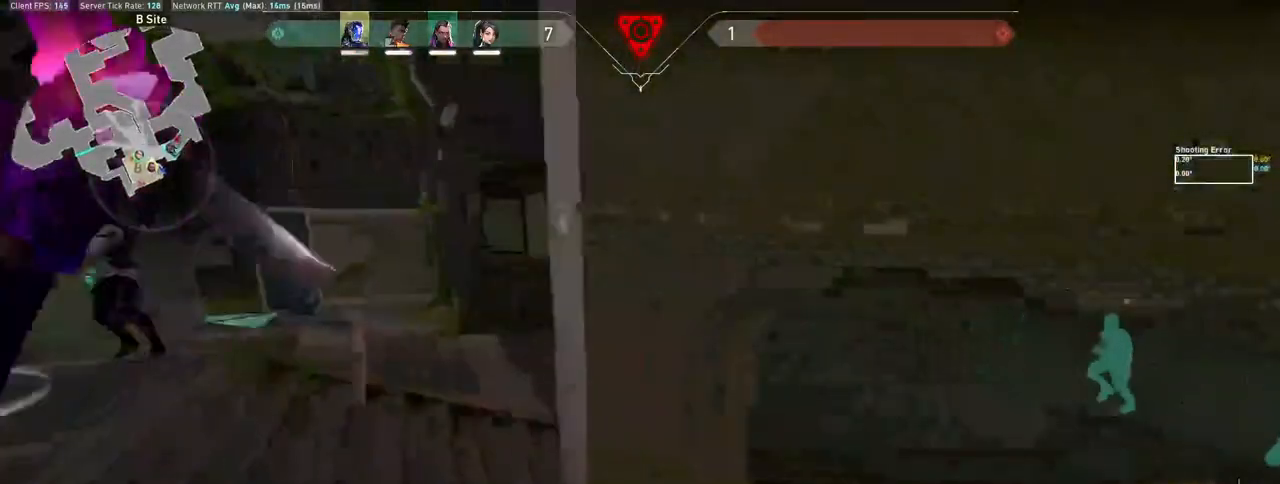
{"keys": ["d"], "mouse": [], "events": [[17, "mouse_right", "up"], [200, "s", "down"], [267, "a", "up"], [317, "d", "down"], [467, "s", "up"]]}
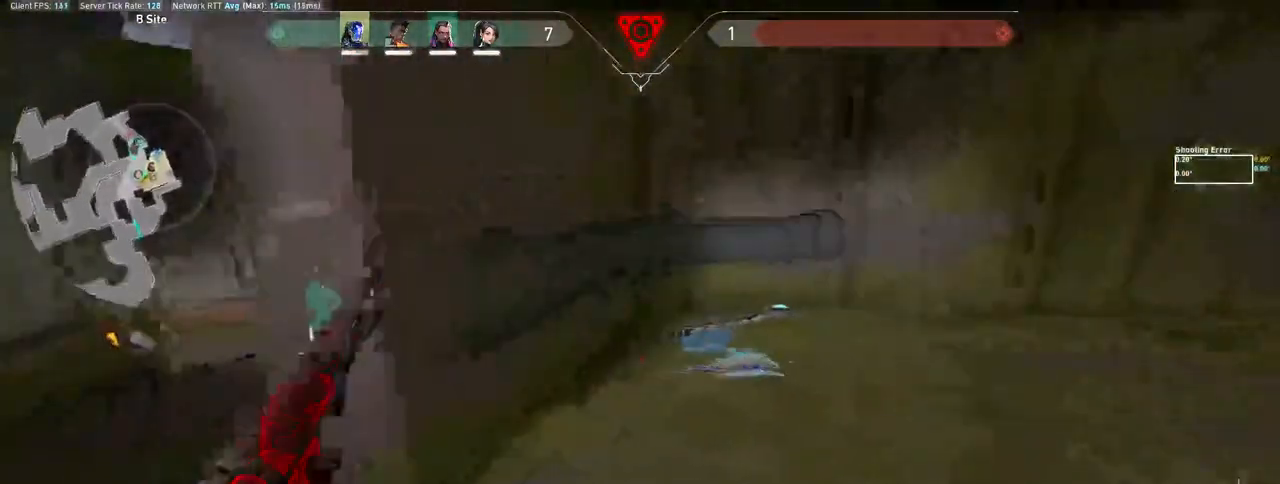
{"keys": [], "mouse": [], "events": [[67, "d", "up"], [167, "mouse_left", "down"], [167, "mouse_right", "down"], [200, "mouse_right", "up"], [233, "mouse_left", "up"], [283, "mouse_left", "down"], [283, "mouse_right", "down"], [333, "mouse_right", "up"], [367, "mouse_left", "up"], [417, "mouse_left", "down"], [450, "mouse_right", "down"], [467, "mouse_right", "up"], [500, "mouse_left", "up"]]}
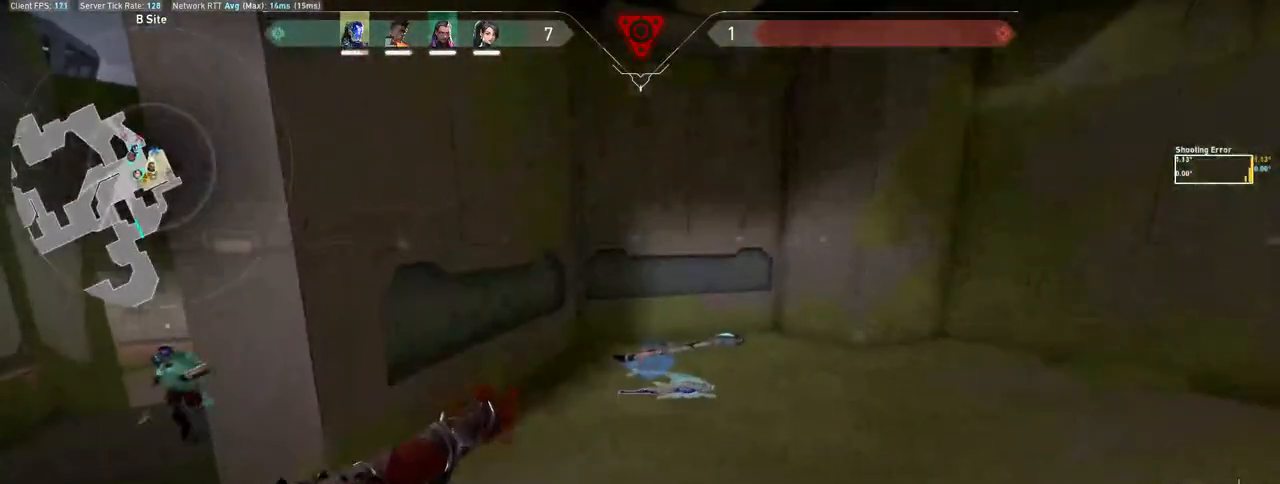
{"keys": [], "mouse": ["left", "right"]}
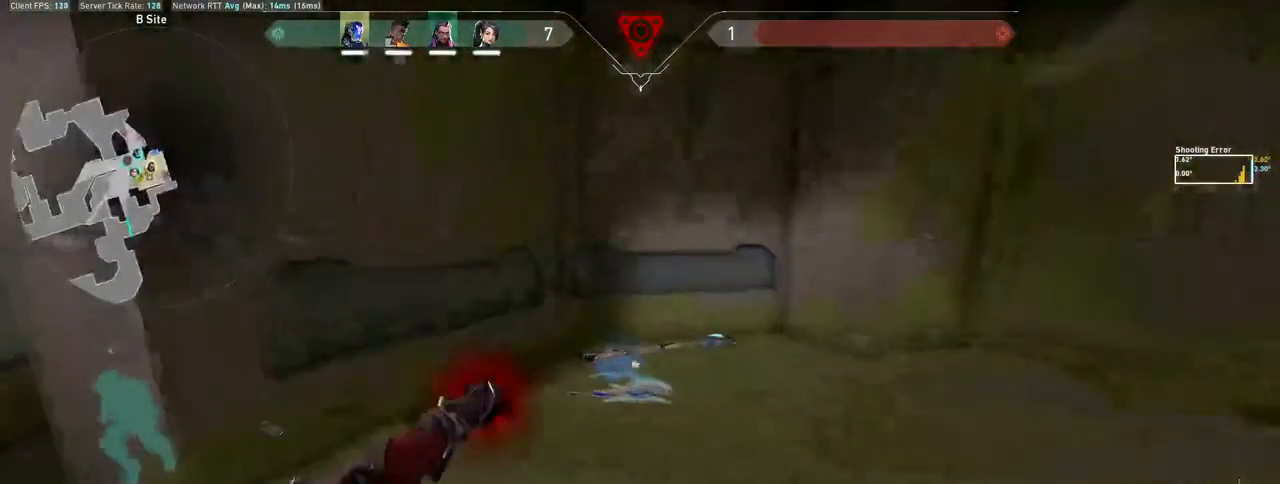
{"keys": ["r"], "mouse": [], "events": [[17, "mouse_right", "up"], [50, "mouse_left", "up"], [100, "mouse_left", "down"], [100, "mouse_right", "down"], [150, "mouse_right", "up"], [167, "mouse_left", "up"], [233, "mouse_left", "down"], [233, "mouse_right", "down"], [283, "mouse_right", "up"], [300, "mouse_left", "up"], [333, "mouse_left", "down"], [383, "mouse_right", "down"], [417, "mouse_left", "up"], [417, "mouse_right", "up"], [433, "r", "down"]]}
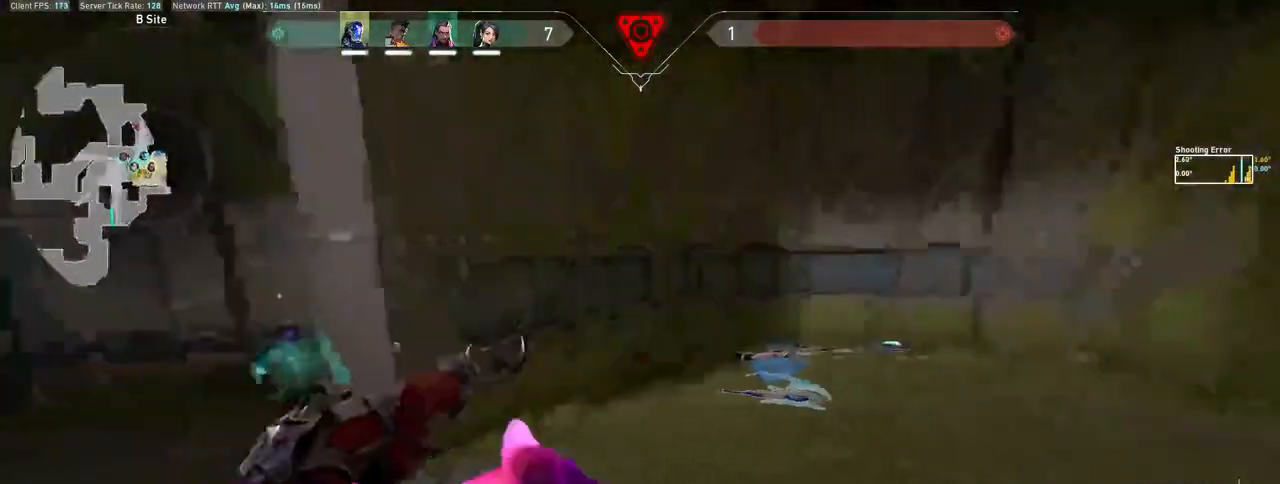
{"keys": ["d"], "mouse": [], "events": [[50, "r", "up"], [217, "d", "down"]]}
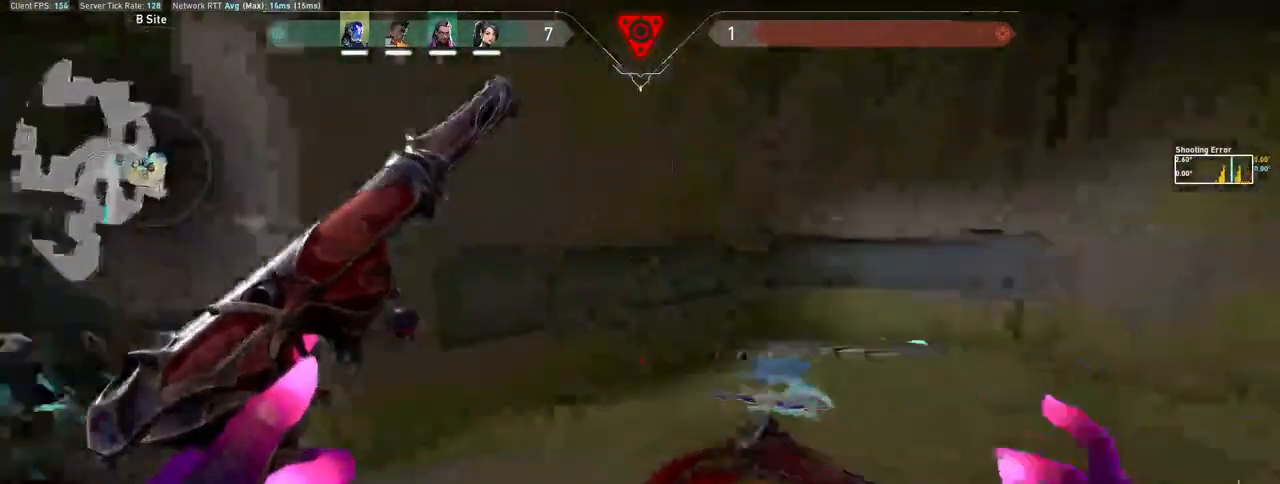
{"keys": [], "mouse": ["left"], "events": [[67, "mouse_left", "down"], [150, "mouse_left", "up"], [217, "mouse_left", "down"], [250, "d", "up"], [400, "mouse_left", "up"], [467, "mouse_left", "down"]]}
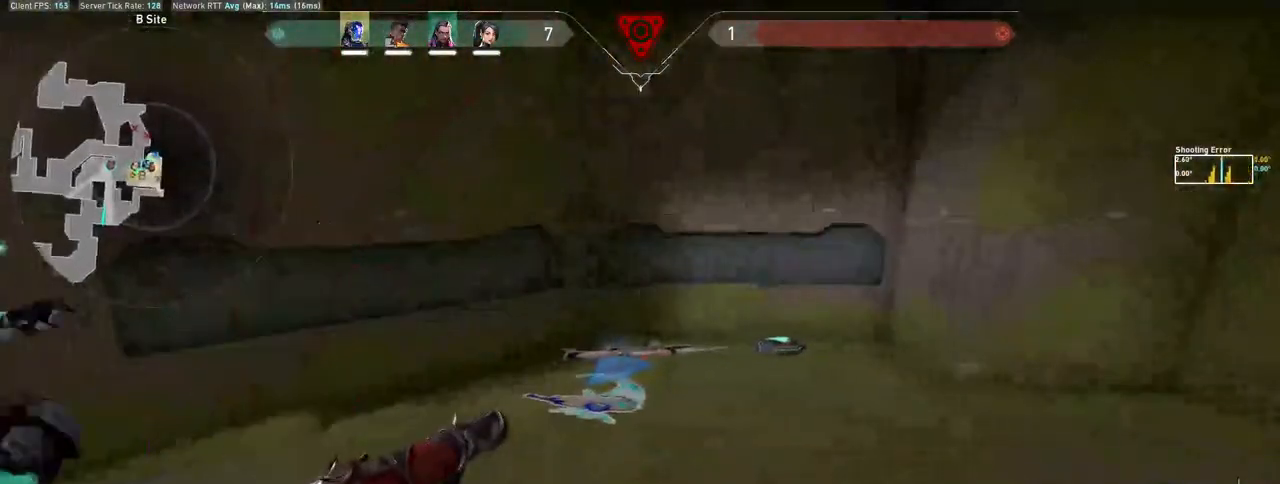
{"keys": [], "mouse": ["left"], "events": [[33, "mouse_left", "up"], [83, "mouse_left", "down"], [83, "mouse_right", "down"], [133, "mouse_right", "up"], [150, "mouse_left", "up"], [167, "mouse_left", "down"], [217, "mouse_right", "down"], [233, "mouse_left", "up"], [267, "mouse_left", "down"], [267, "mouse_right", "up"], [333, "mouse_left", "up"], [367, "mouse_left", "down"], [367, "mouse_right", "down"], [417, "mouse_right", "up"], [450, "mouse_left", "up"], [483, "mouse_left", "down"]]}
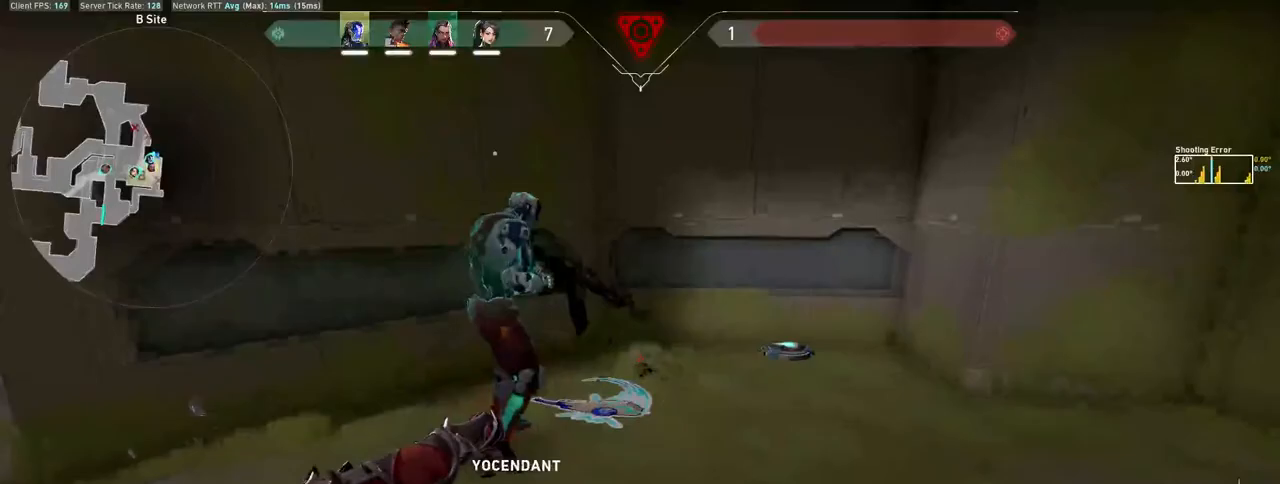
{"keys": ["w"], "mouse": [], "events": [[17, "mouse_right", "down"], [50, "a", "down"], [50, "mouse_left", "up"], [50, "mouse_right", "up"], [100, "w", "down"], [450, "a", "up"]]}
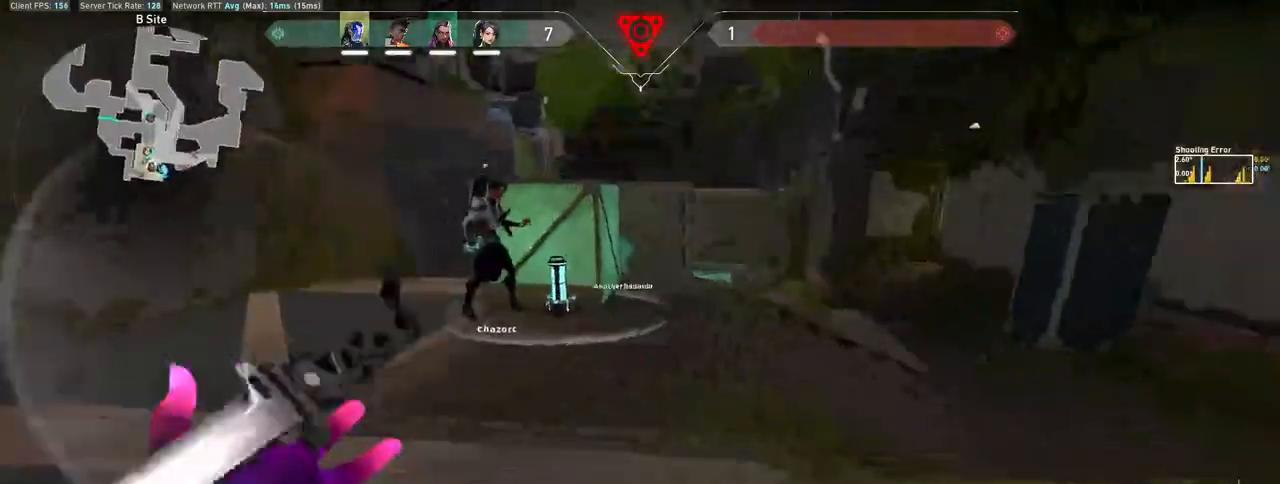
{"keys": ["w"], "mouse": [], "events": [[117, "w", "up"], [183, "a", "down"], [200, "w", "down"], [217, "a", "up"]]}
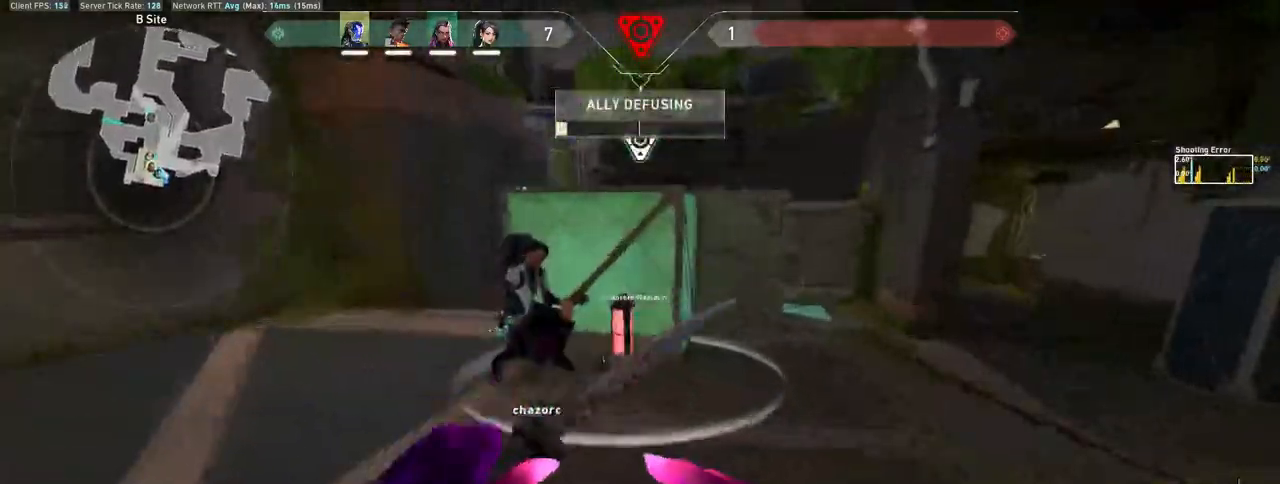
{"keys": ["a", "w"], "mouse": [], "events": [[467, "a", "down"]]}